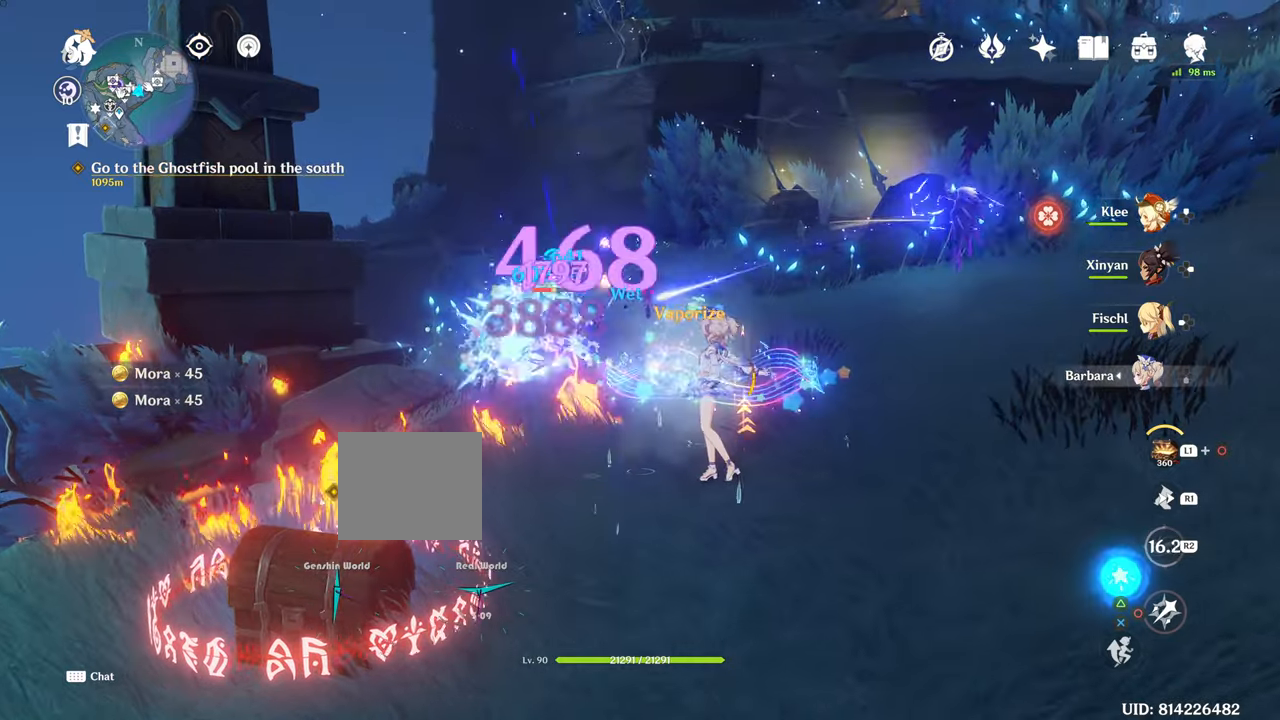
Gameplay with a controller (PlayStation layout); each line is a JSON object with the inputs held at the frame after it. "events" lists button and stick changes between this image and that frame as [ms after this image, input, new state], when the widget could be followed in between. Not read: L3.
{"buttons": [], "left_stick": "up", "right_stick": "center", "events": [[283, "CROSS", "down"], [483, "CROSS", "up"]]}
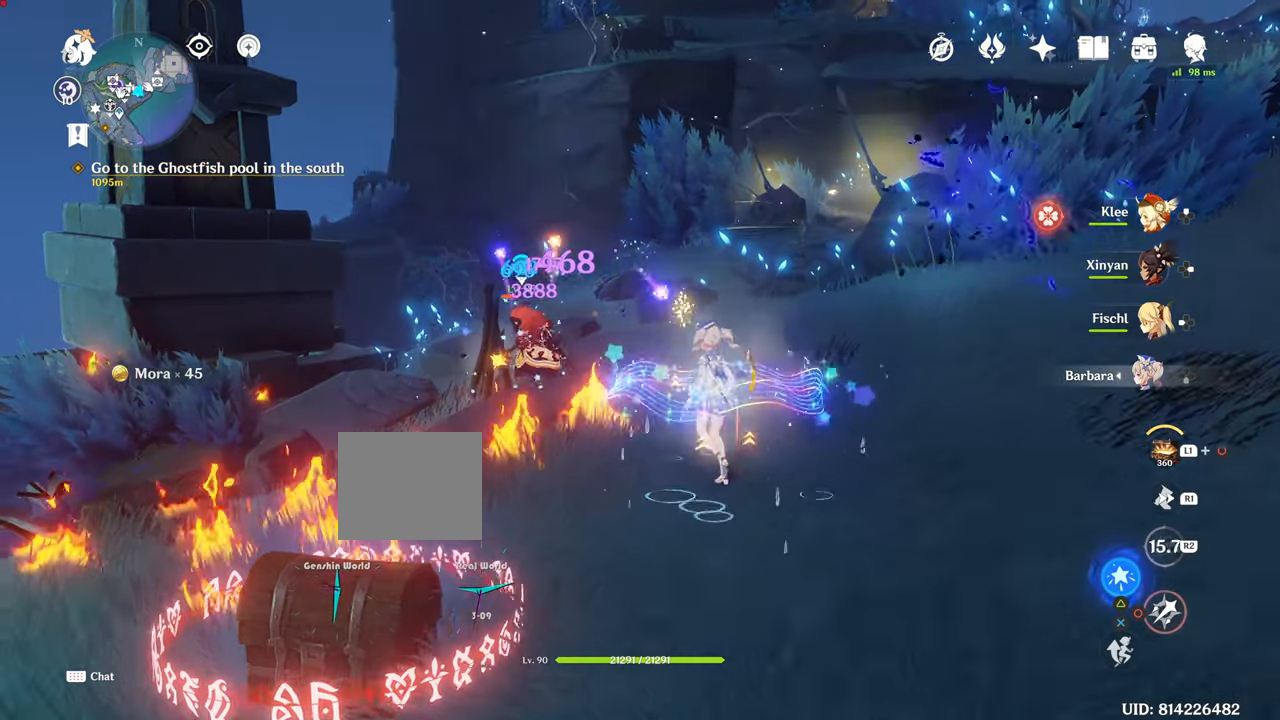
{"buttons": ["CIRCLE"], "left_stick": "up", "right_stick": "center", "events": [[117, "CIRCLE", "down"], [117, "CROSS", "down"], [167, "CROSS", "up"]]}
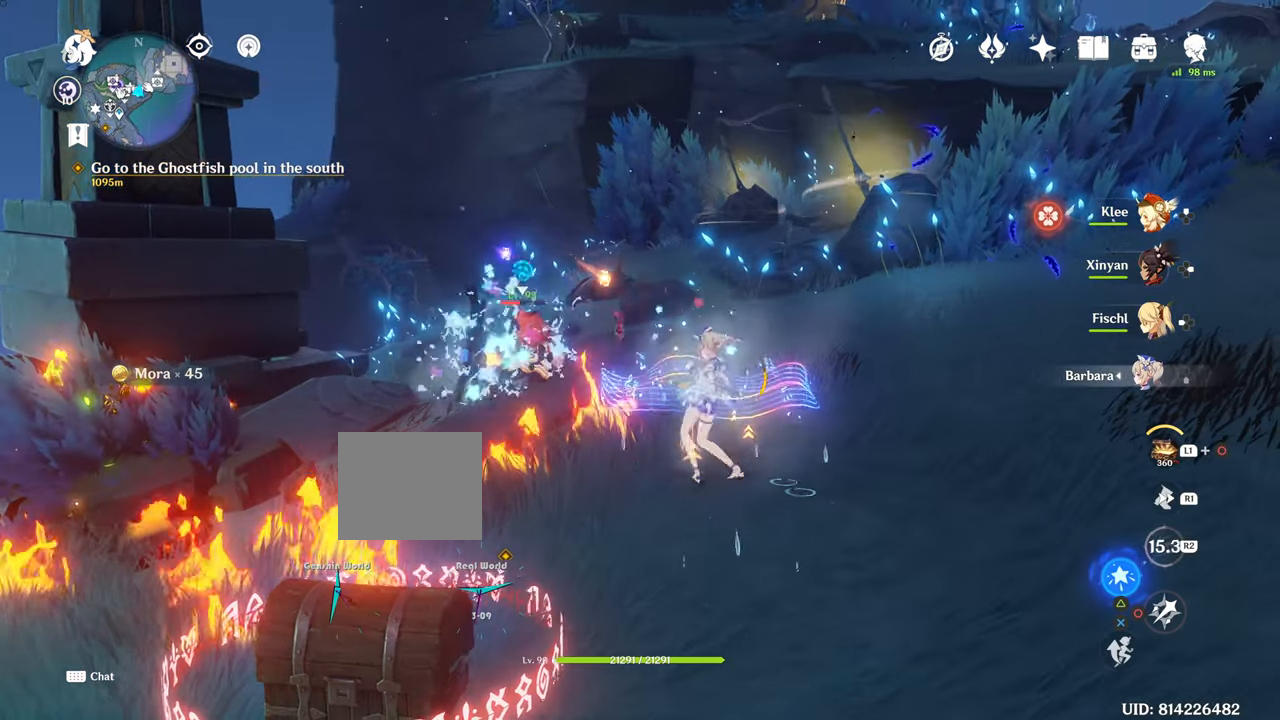
{"buttons": [], "left_stick": "up", "right_stick": "center", "events": [[200, "CIRCLE", "up"], [200, "left_stick", "up-right"], [200, "right_stick", "down-left"], [333, "left_stick", "up"], [333, "right_stick", "center"], [367, "R1", "down"], [367, "R2", "down"], [417, "R1", "up"], [417, "R2", "up"]]}
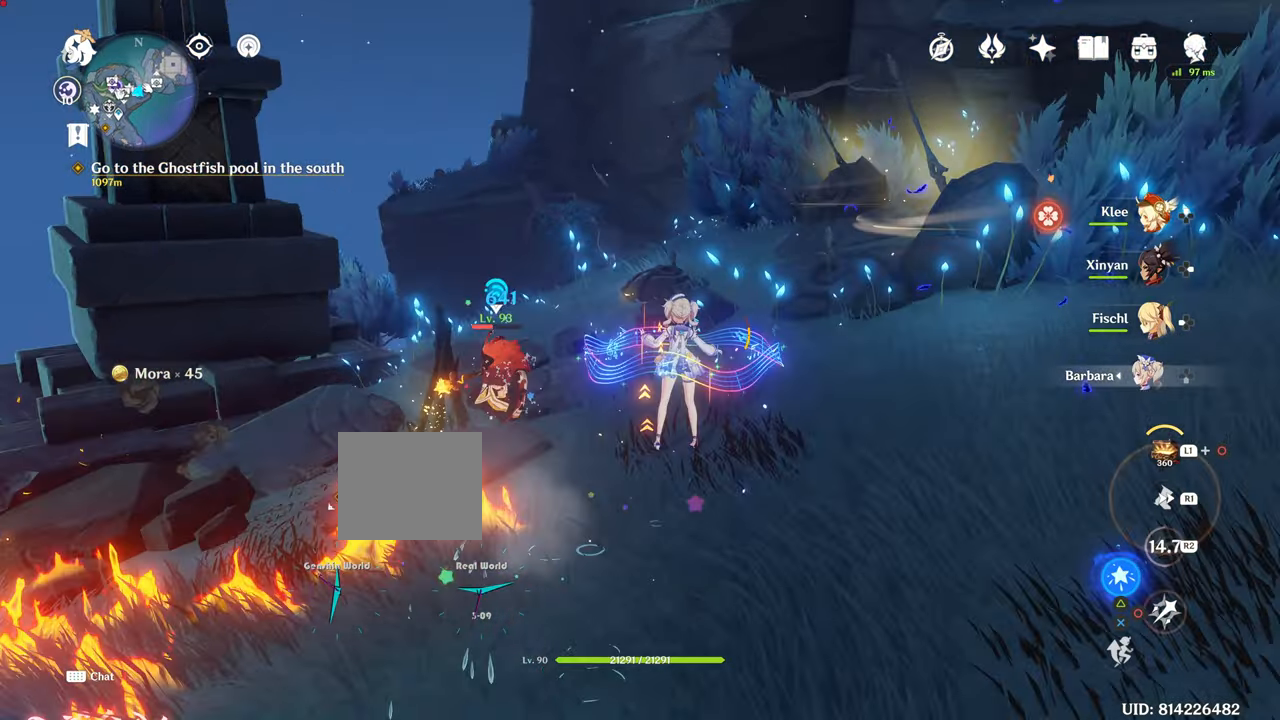
{"buttons": [], "left_stick": "up", "right_stick": "center", "events": [[184, "CIRCLE", "down"], [250, "CIRCLE", "up"]]}
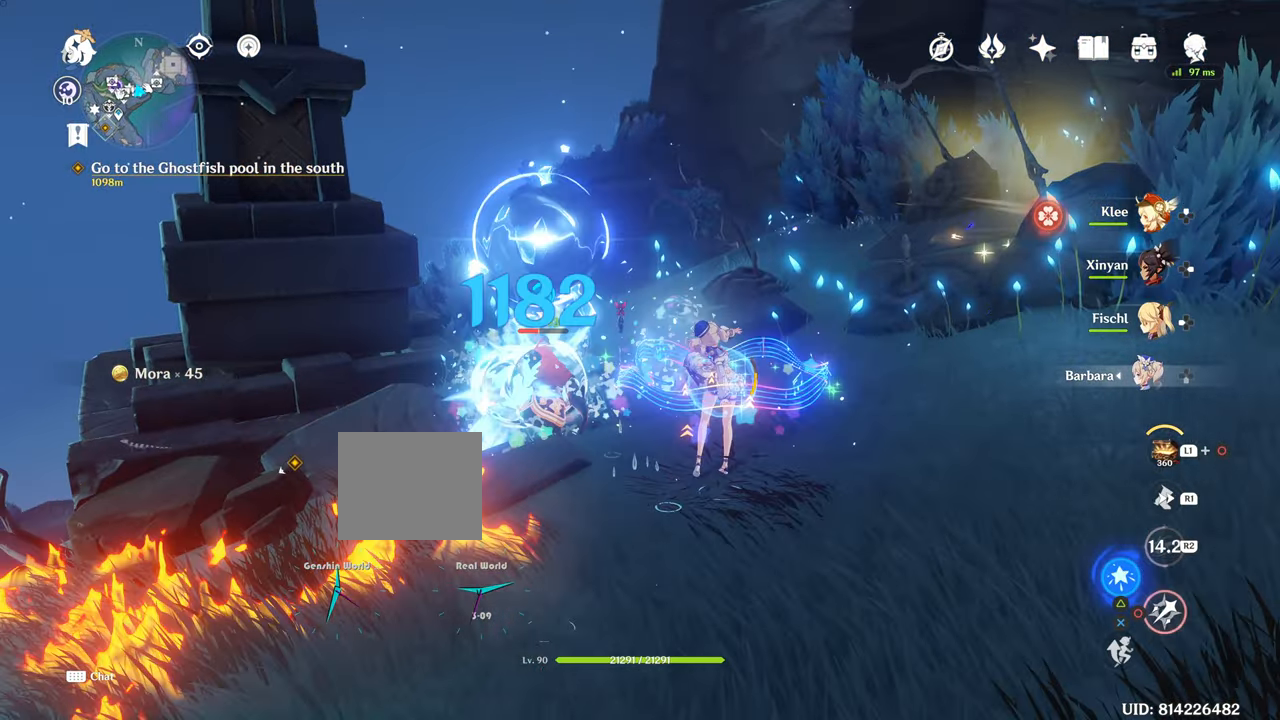
{"buttons": [], "left_stick": "up-left", "right_stick": "center", "events": [[66, "CIRCLE", "down"], [116, "CIRCLE", "up"], [333, "left_stick", "center"], [383, "CIRCLE", "down"], [417, "left_stick", "up-left"], [467, "CIRCLE", "up"]]}
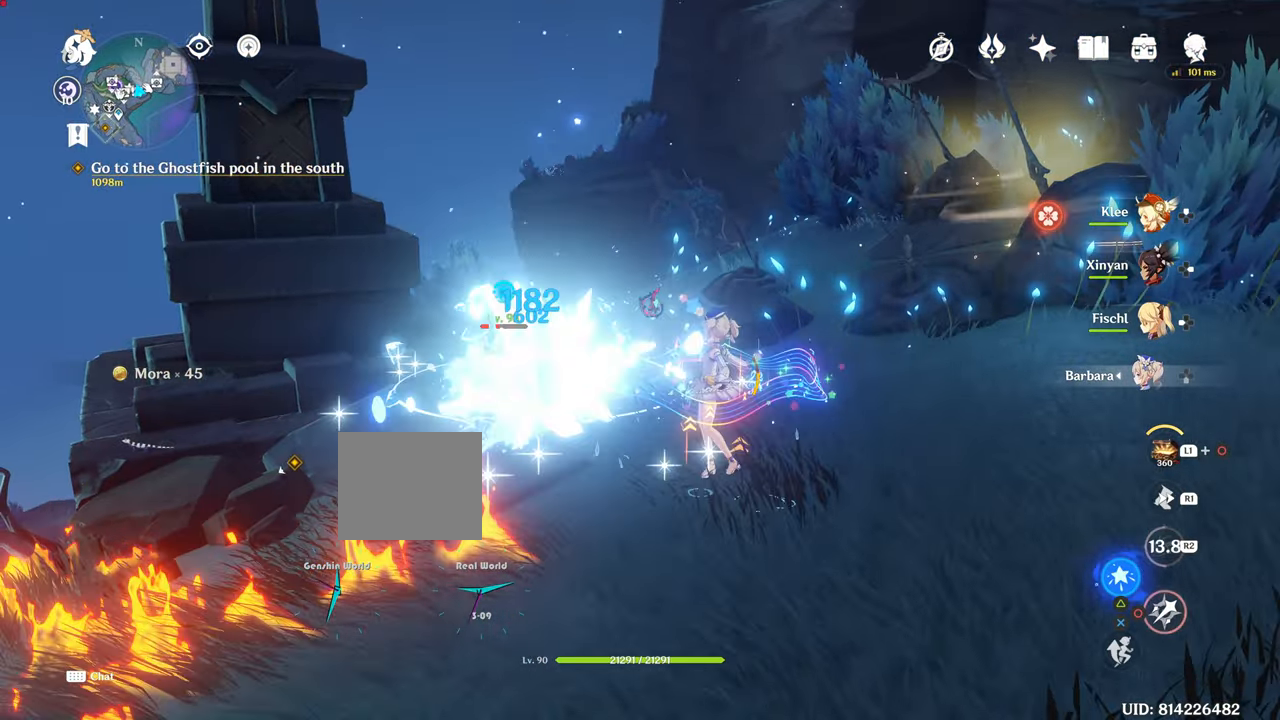
{"buttons": [], "left_stick": "up-left", "right_stick": "center", "events": []}
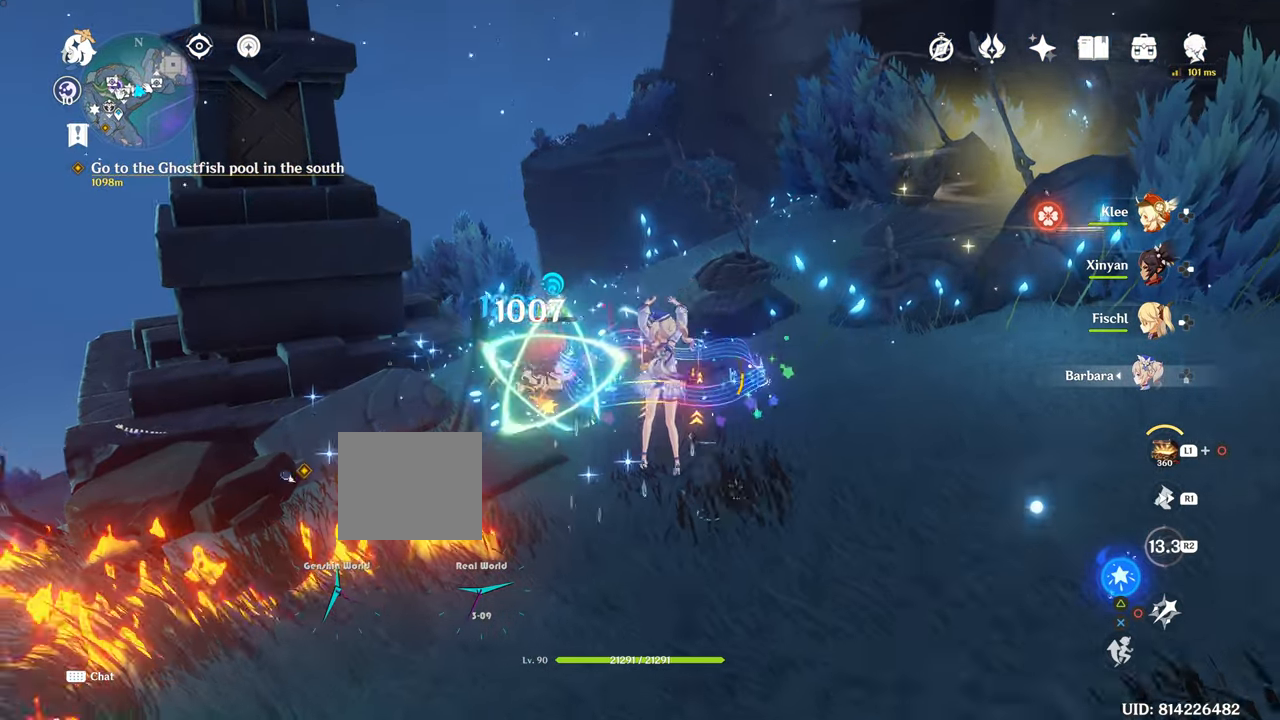
{"buttons": ["DPAD_UP"], "left_stick": "center", "right_stick": "center"}
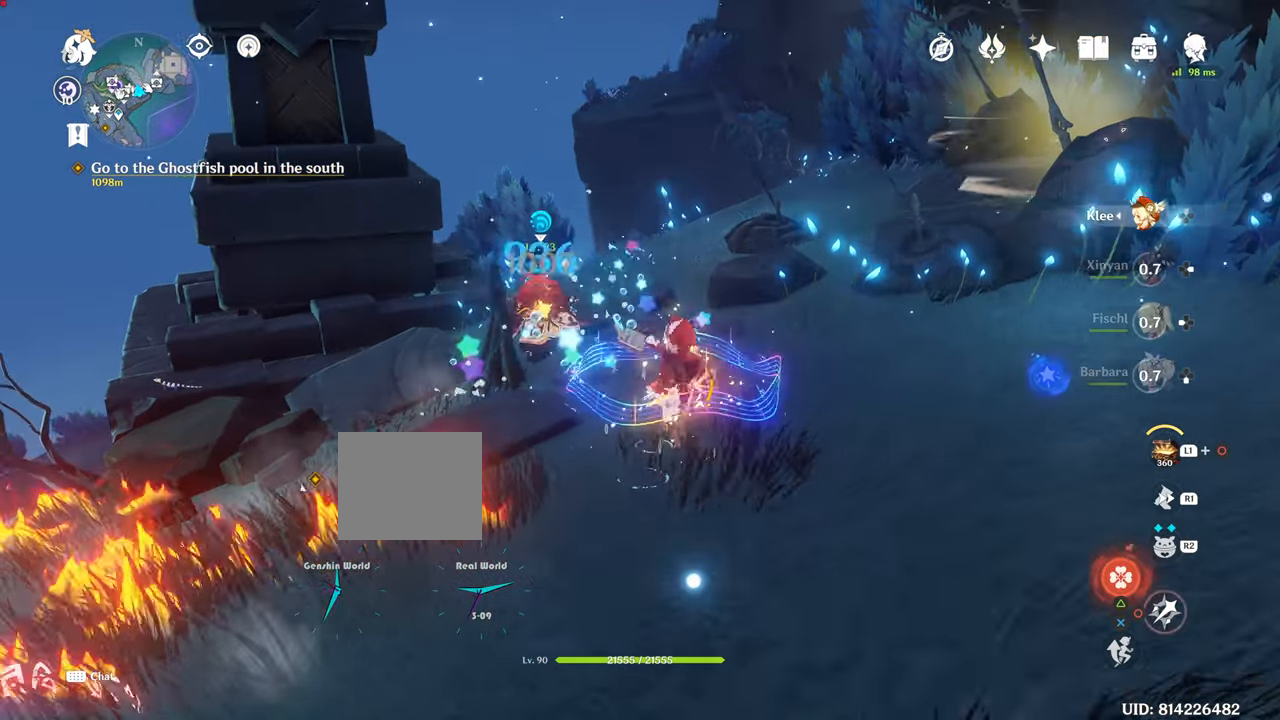
{"buttons": ["CIRCLE"], "left_stick": "center", "right_stick": "center", "events": [[234, "CIRCLE", "down"], [234, "DPAD_UP", "up"], [317, "CIRCLE", "up"], [434, "CIRCLE", "down"]]}
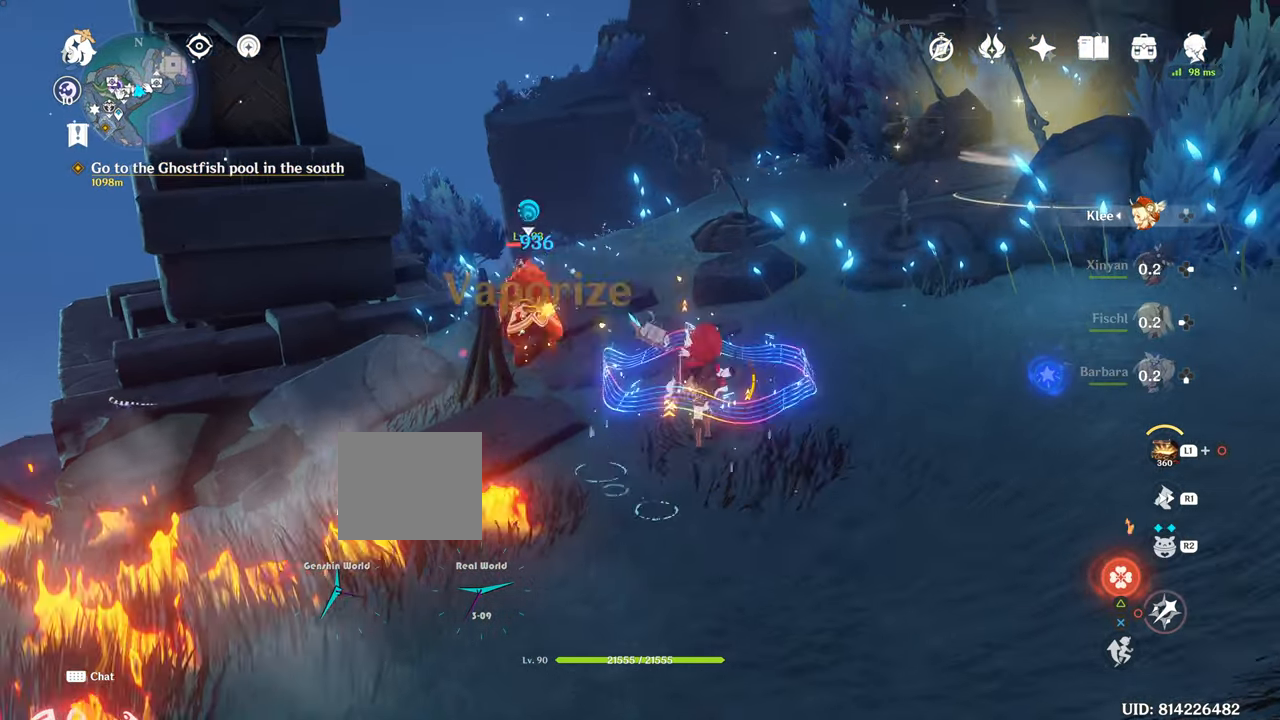
{"buttons": [], "left_stick": "up", "right_stick": "center", "events": [[66, "CIRCLE", "up"], [283, "CIRCLE", "down"], [383, "CIRCLE", "up"], [417, "left_stick", "up"]]}
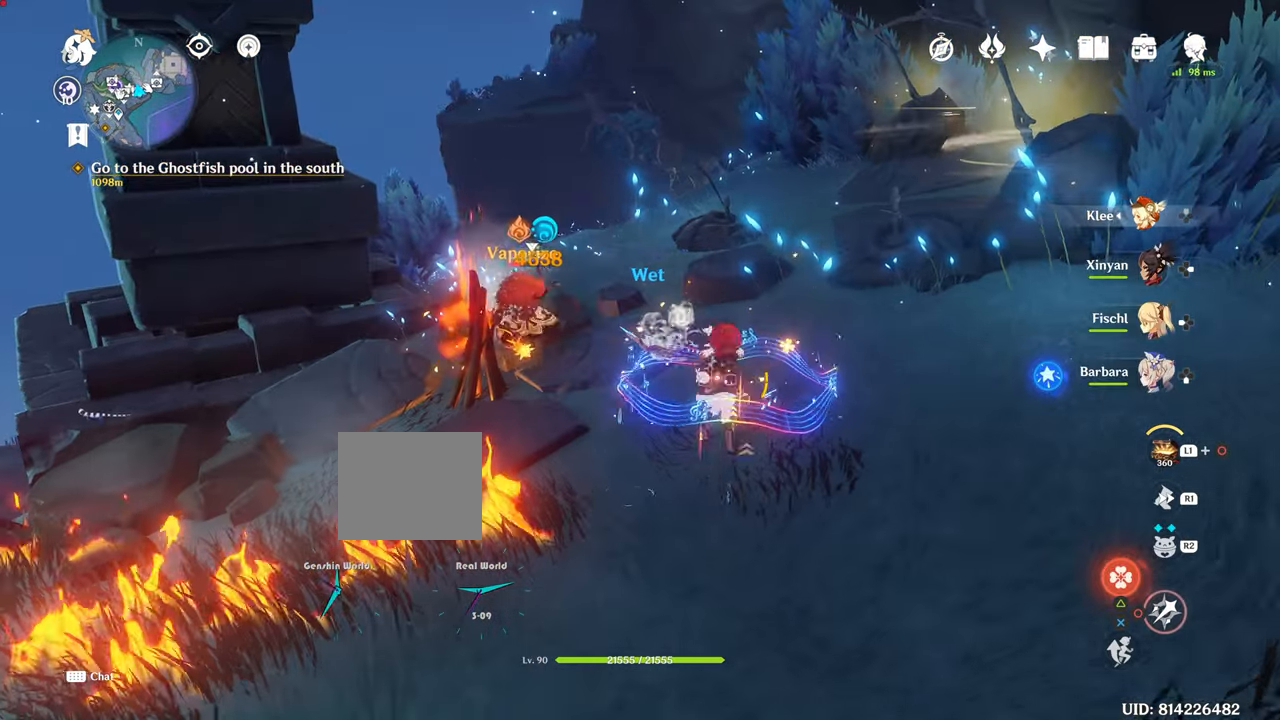
{"buttons": [], "left_stick": "up", "right_stick": "down-left", "events": [[50, "CIRCLE", "down"], [384, "CIRCLE", "up"], [484, "right_stick", "down-left"]]}
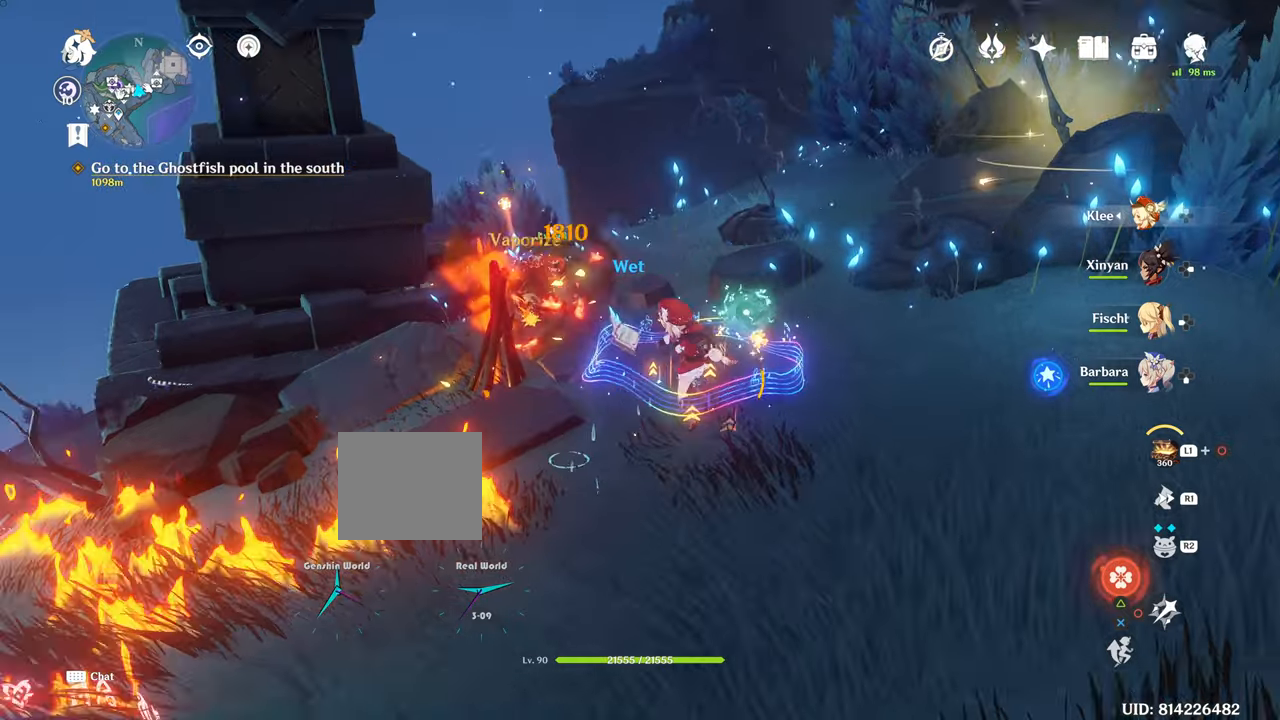
{"buttons": [], "left_stick": "up-right", "right_stick": "center"}
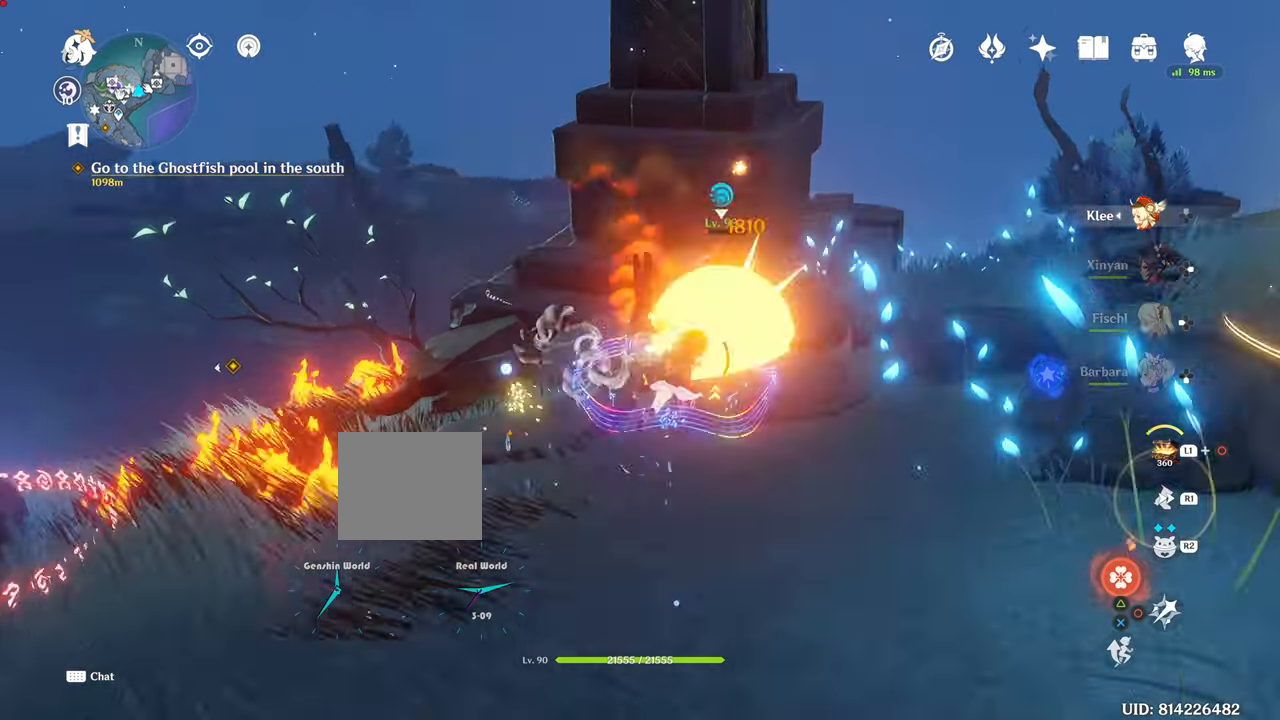
{"buttons": ["CIRCLE"], "left_stick": "up-right", "right_stick": "center"}
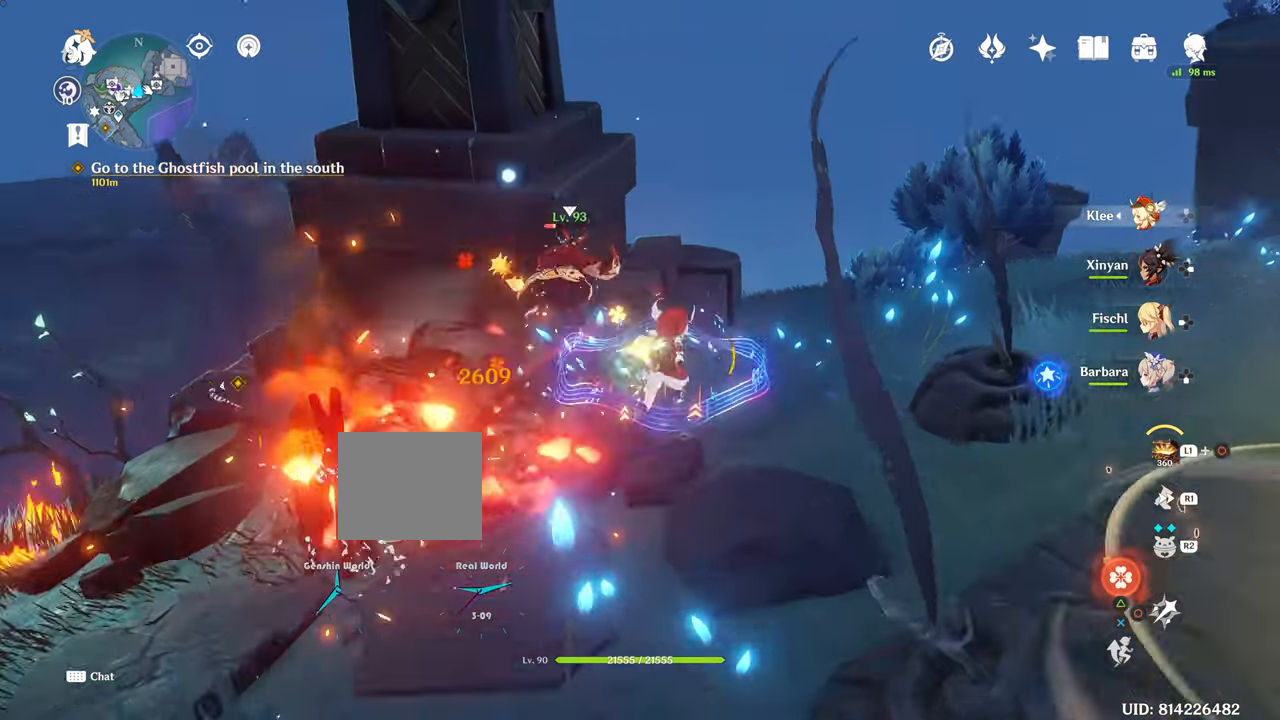
{"buttons": ["CIRCLE"], "left_stick": "up-right", "right_stick": "center", "events": []}
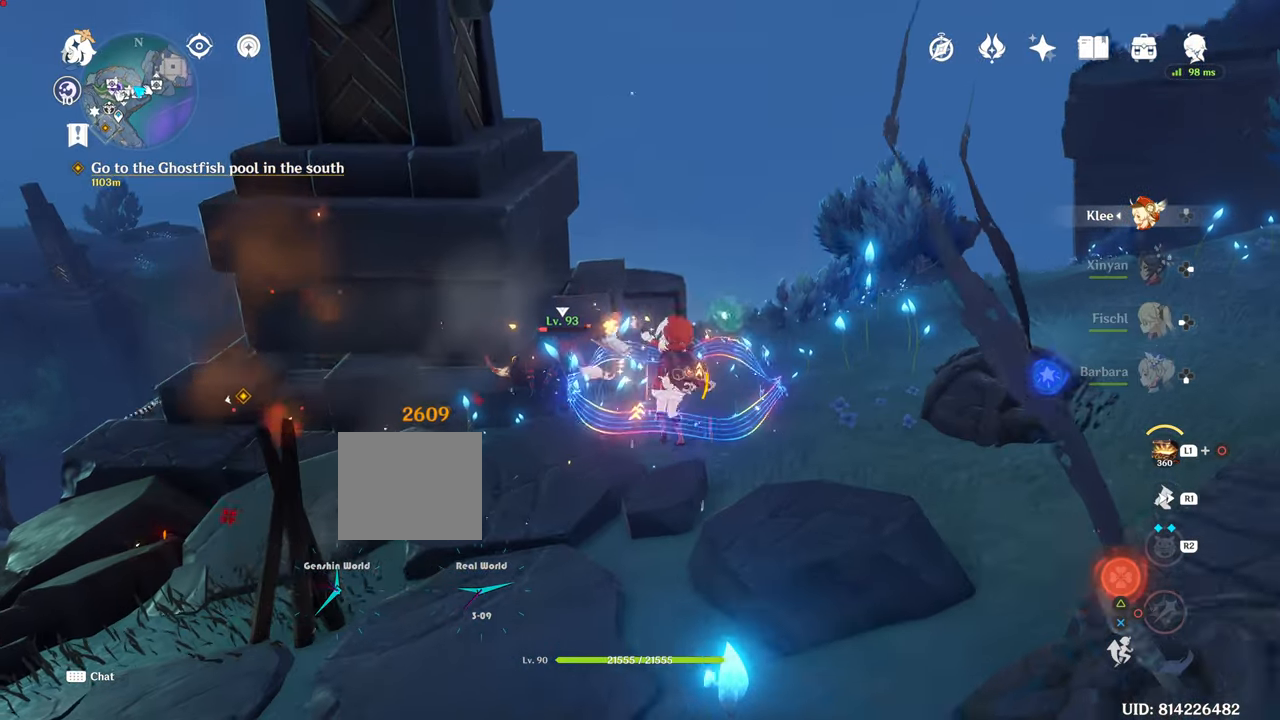
{"buttons": ["CIRCLE"], "left_stick": "up-right", "right_stick": "center", "events": []}
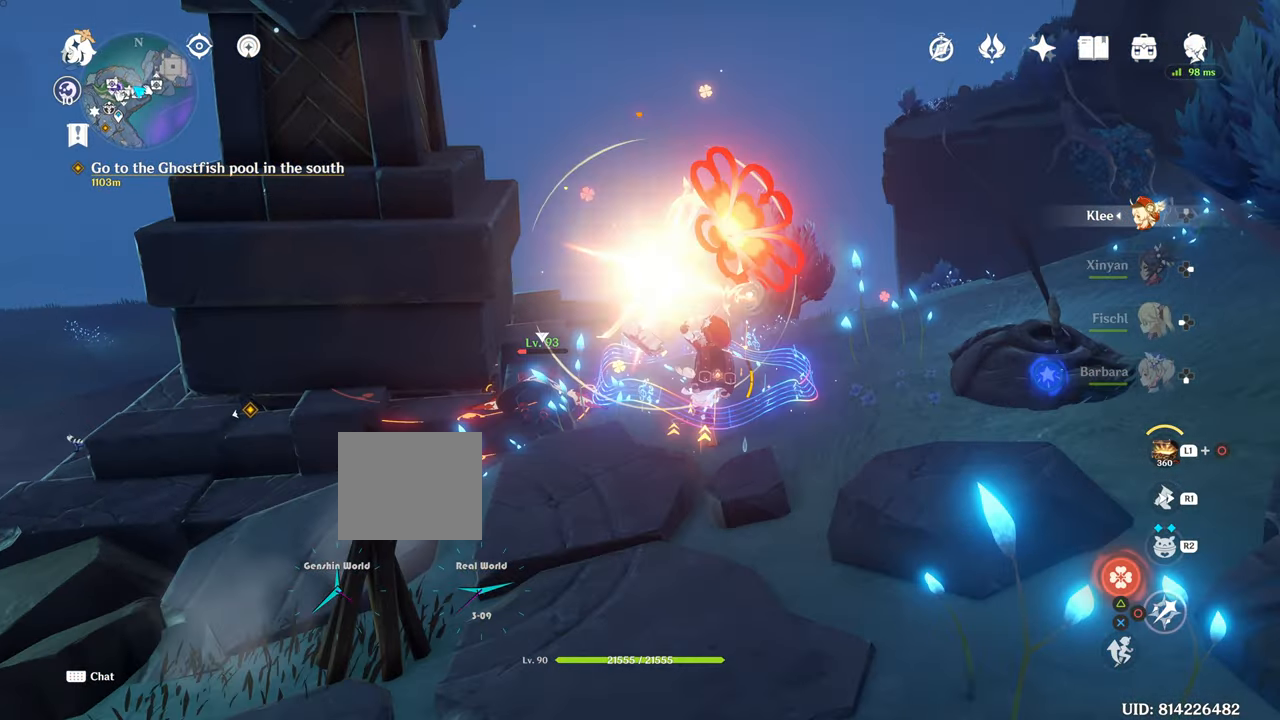
{"buttons": ["CIRCLE"], "left_stick": "up-right", "right_stick": "center", "events": []}
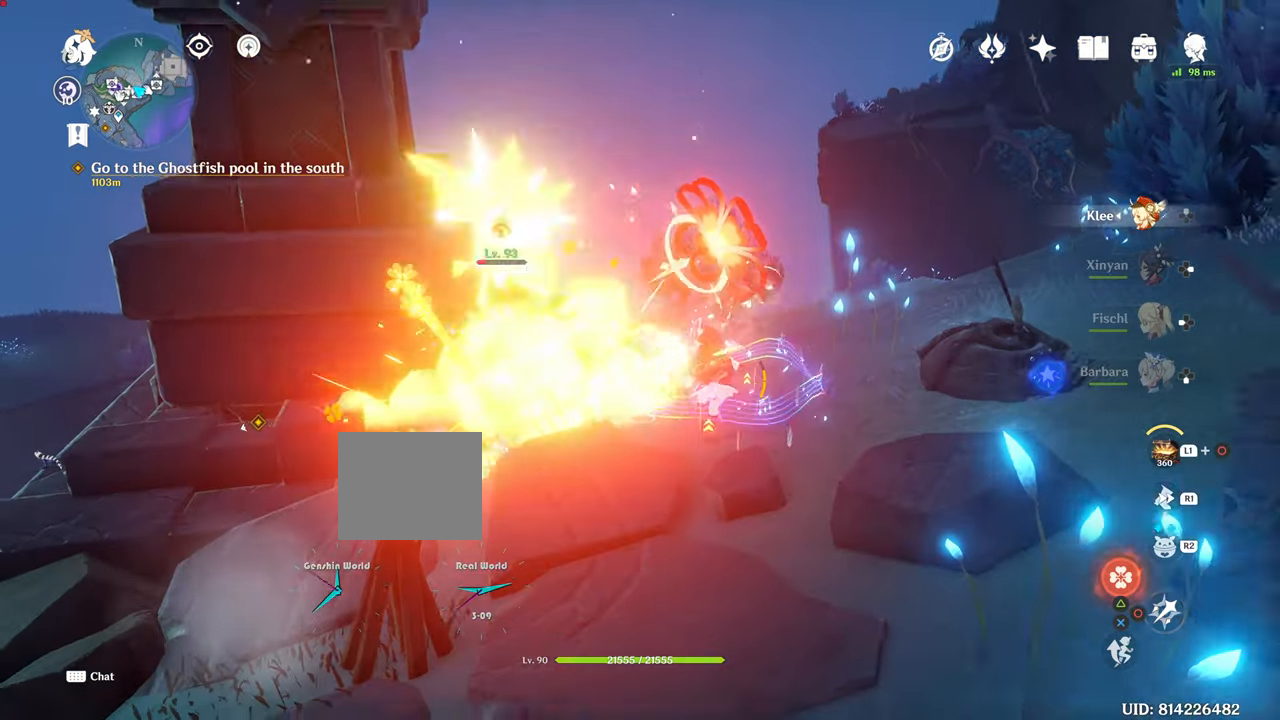
{"buttons": [], "left_stick": "center", "right_stick": "down-left"}